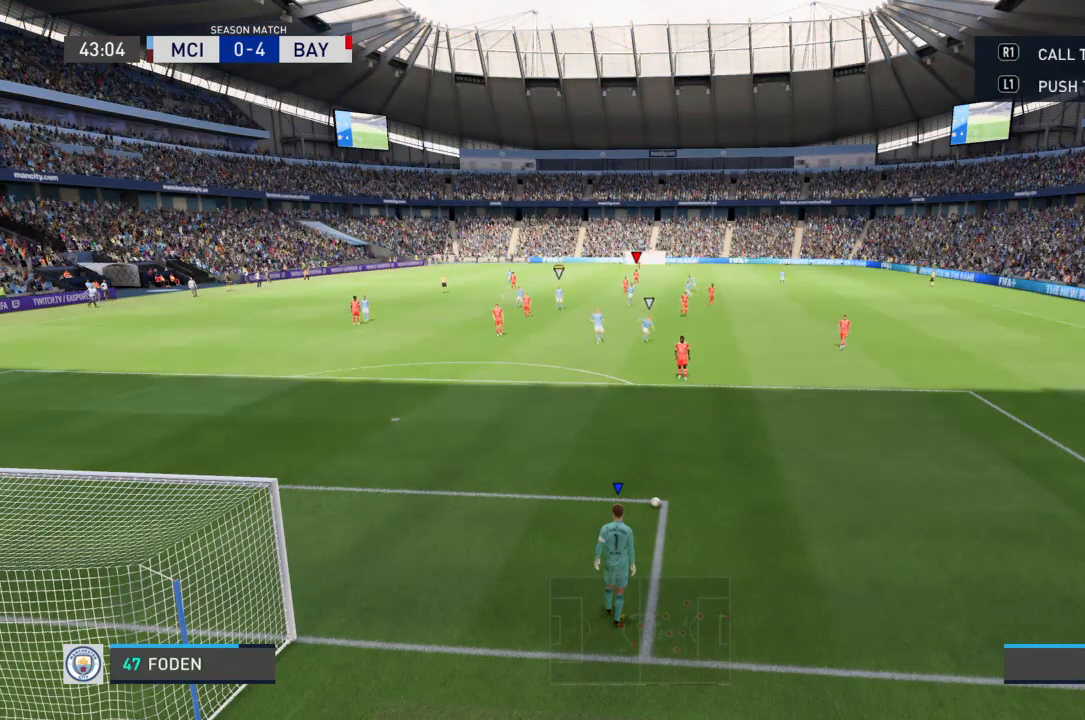
Gameplay with a controller (PlayStation layout); each line is a JSON object with the inputs held at the frame after it. "events" lists button and stick changes between this image and that frame as [ms after this image, input, new state], when the widget could be followed in between. Not read: L3 R3.
{"buttons": [], "left_stick": "center", "right_stick": "center", "events": []}
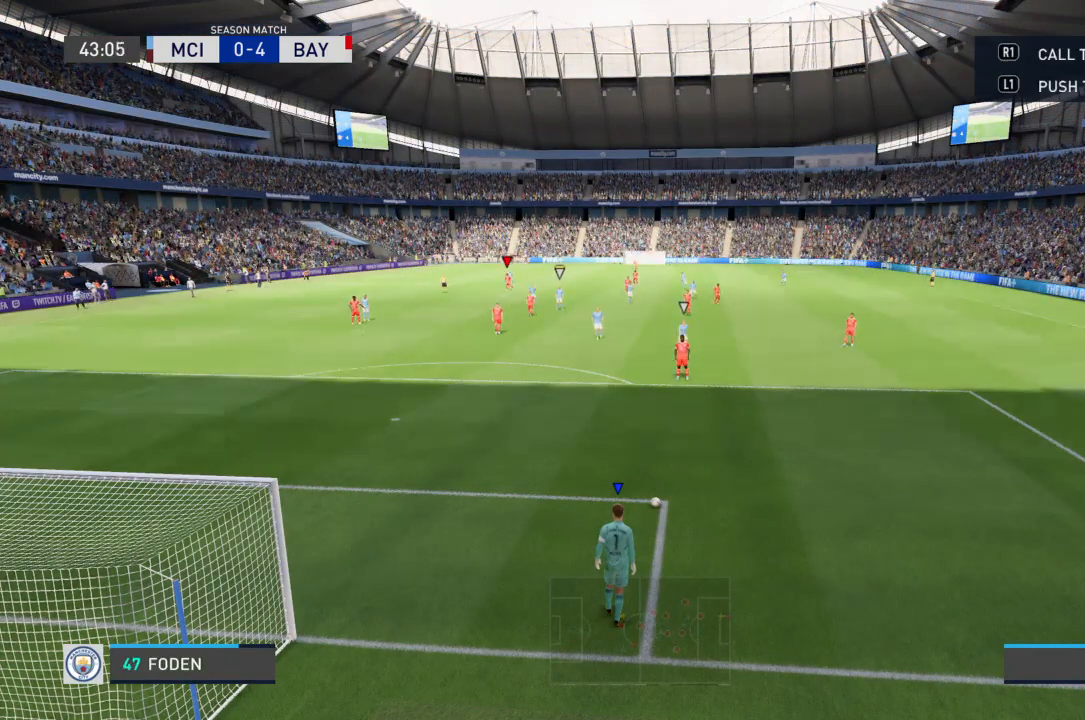
{"buttons": [], "left_stick": "center", "right_stick": "center", "events": []}
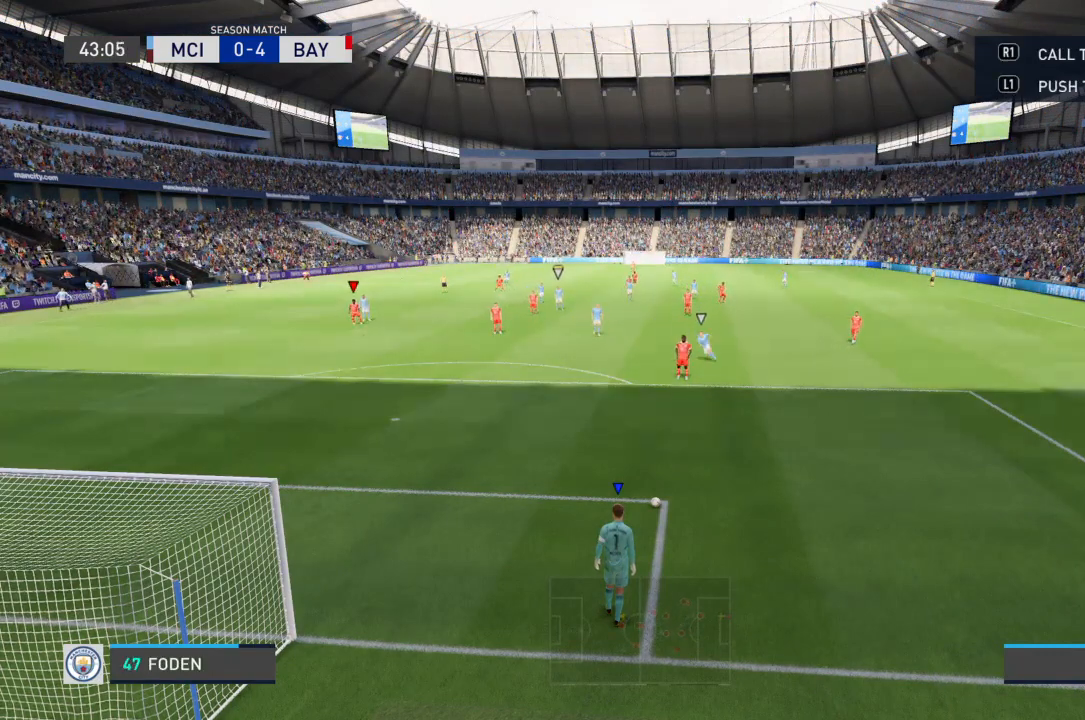
{"buttons": [], "left_stick": "center", "right_stick": "center", "events": []}
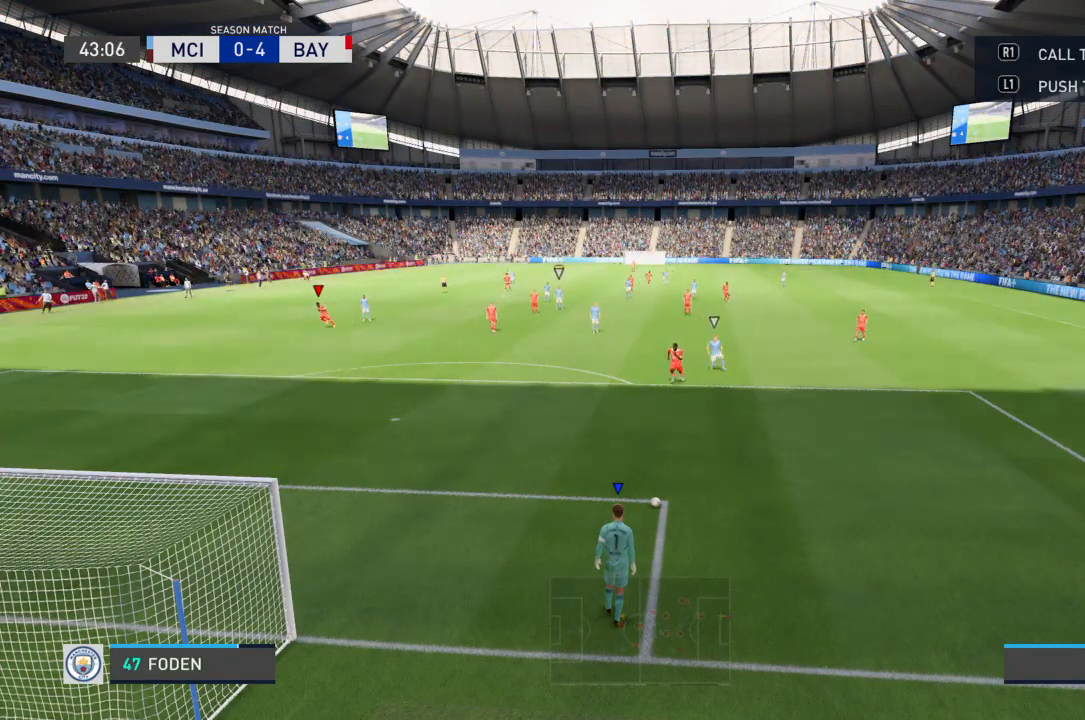
{"buttons": [], "left_stick": "down-left", "right_stick": "center", "events": [[501, "left_stick", "down-left"]]}
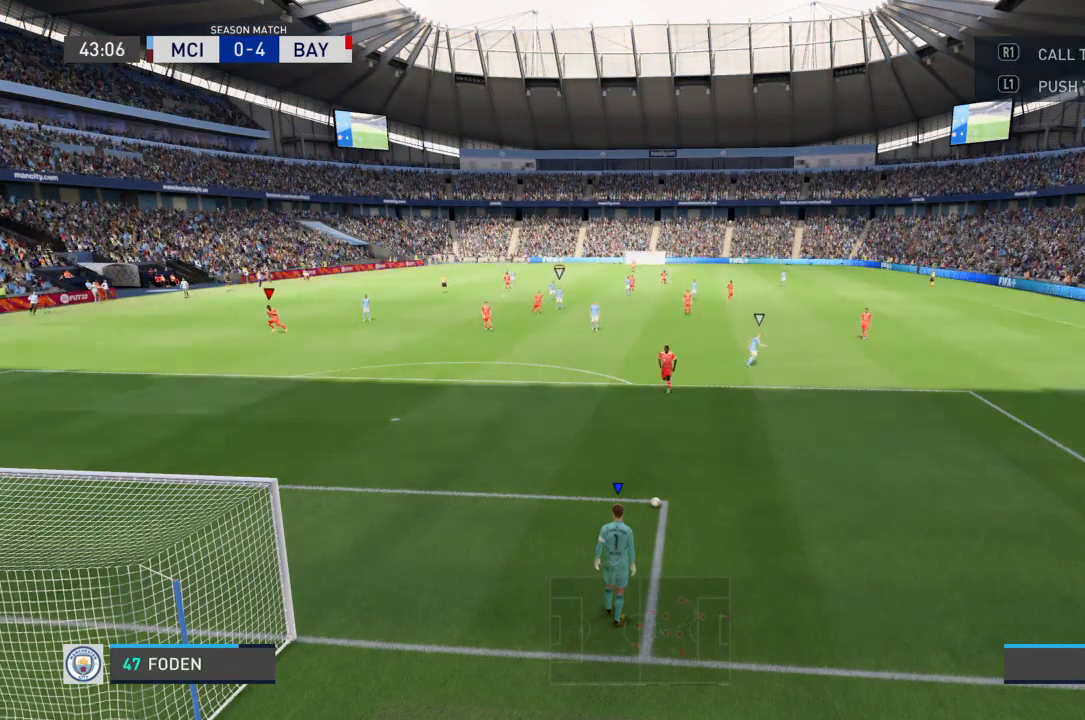
{"buttons": [], "left_stick": "down-left", "right_stick": "center", "events": [[300, "SQUARE", "down"], [500, "SQUARE", "up"]]}